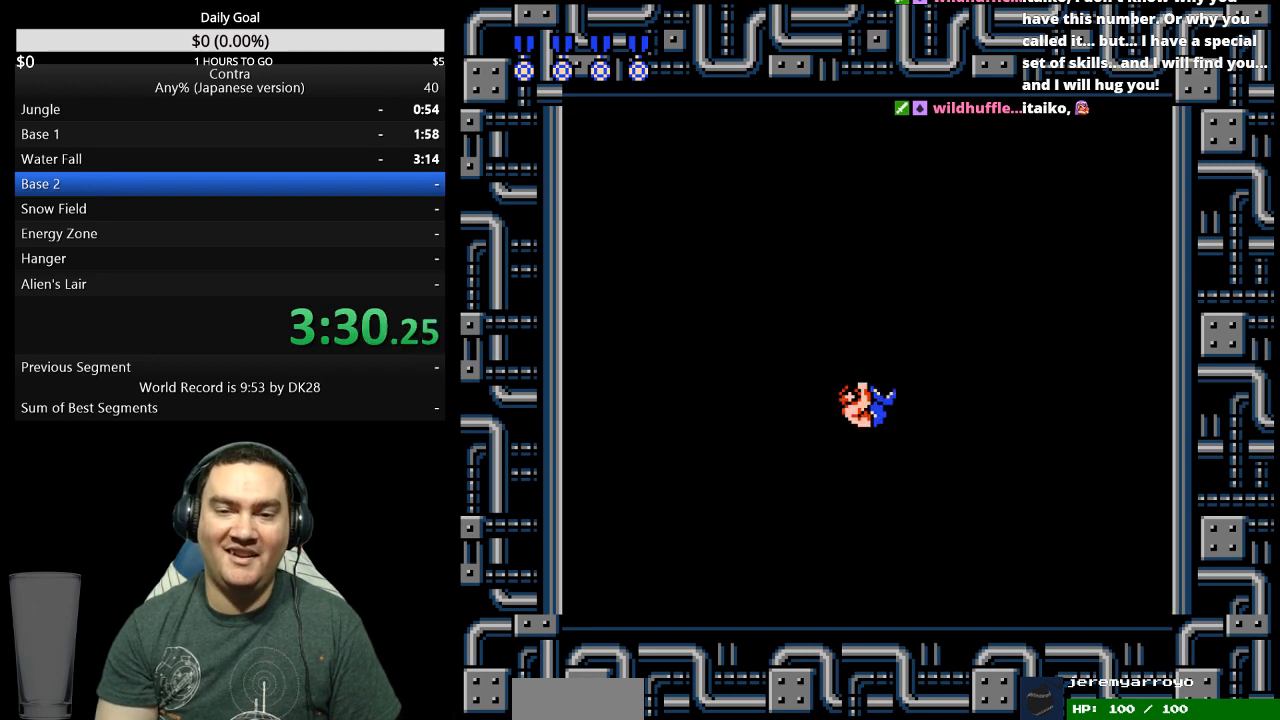
Gameplay with a controller (Nintendo layout); each line is a JSON object with the inputs held at the frame after it. "events" lists button and stick changes between this image and that frame as [ms after this image, input, new state], when the widget could be followed in between. Not read: L3 R3 START.
{"buttons": ["B", "DPAD_LEFT"], "events": [[133, "B", "down"], [133, "DPAD_UP", "up"], [200, "B", "up"], [300, "B", "down"], [367, "B", "up"], [400, "DPAD_LEFT", "down"], [433, "B", "down"]]}
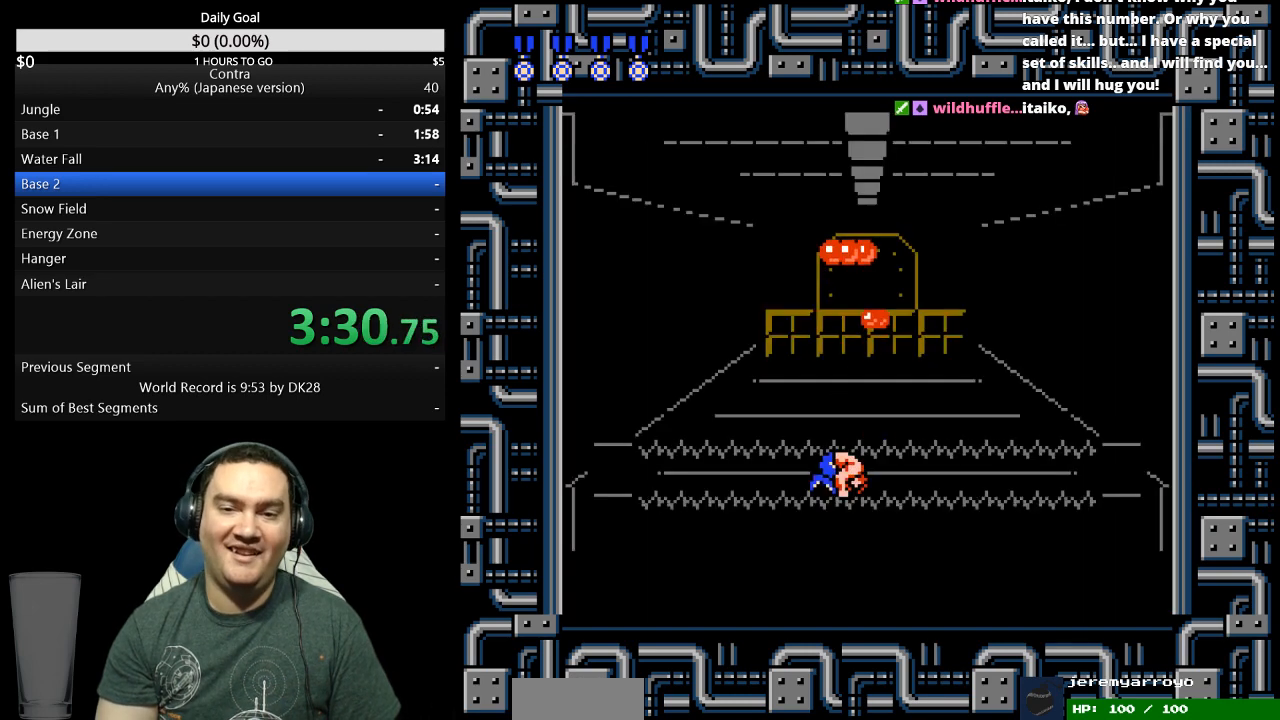
{"buttons": [], "events": [[33, "B", "up"], [33, "DPAD_LEFT", "up"], [133, "B", "down"], [133, "DPAD_RIGHT", "down"], [200, "B", "up"], [300, "B", "down"], [367, "B", "up"], [400, "DPAD_RIGHT", "up"]]}
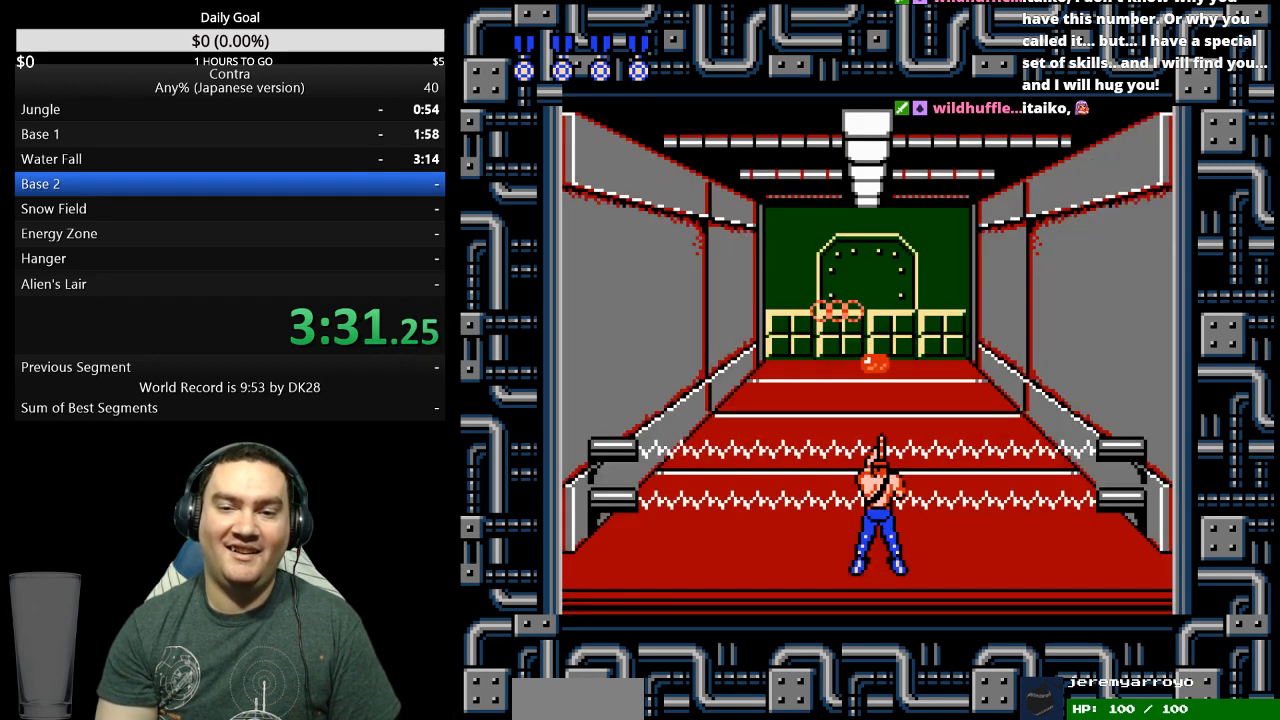
{"buttons": ["B"], "events": [[33, "B", "down"], [100, "B", "up"], [200, "DPAD_RIGHT", "down"], [233, "B", "down"], [333, "B", "up"], [367, "DPAD_RIGHT", "up"], [500, "B", "down"]]}
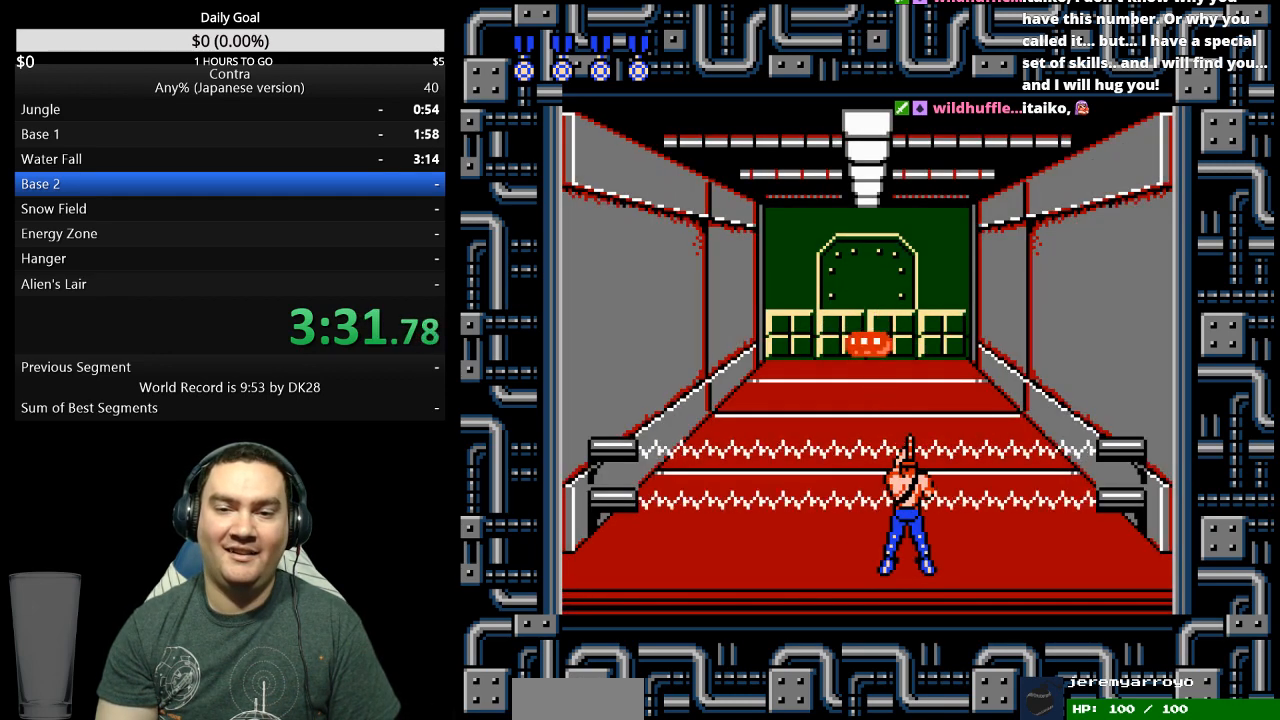
{"buttons": ["B"], "events": [[100, "B", "up"], [233, "B", "down"], [333, "B", "up"], [433, "B", "down"]]}
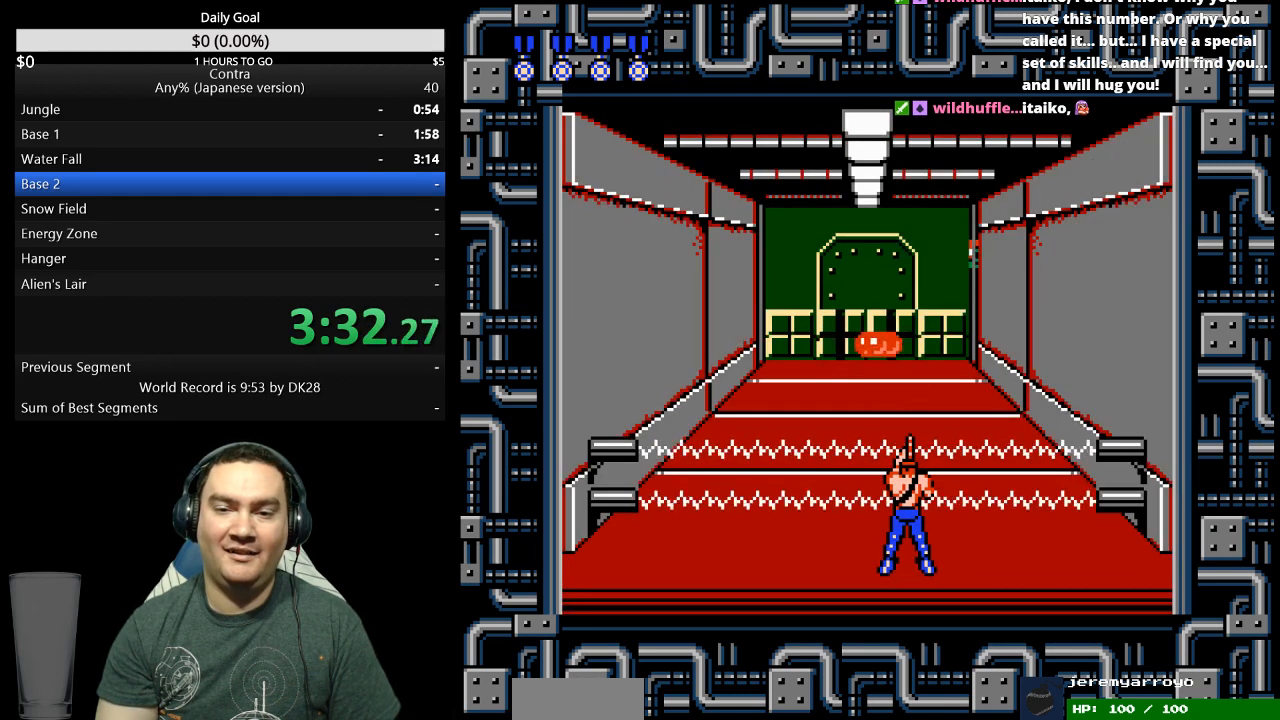
{"buttons": ["B"], "events": [[33, "B", "up"], [133, "B", "down"], [200, "B", "up"], [300, "B", "down"], [367, "B", "up"], [500, "B", "down"]]}
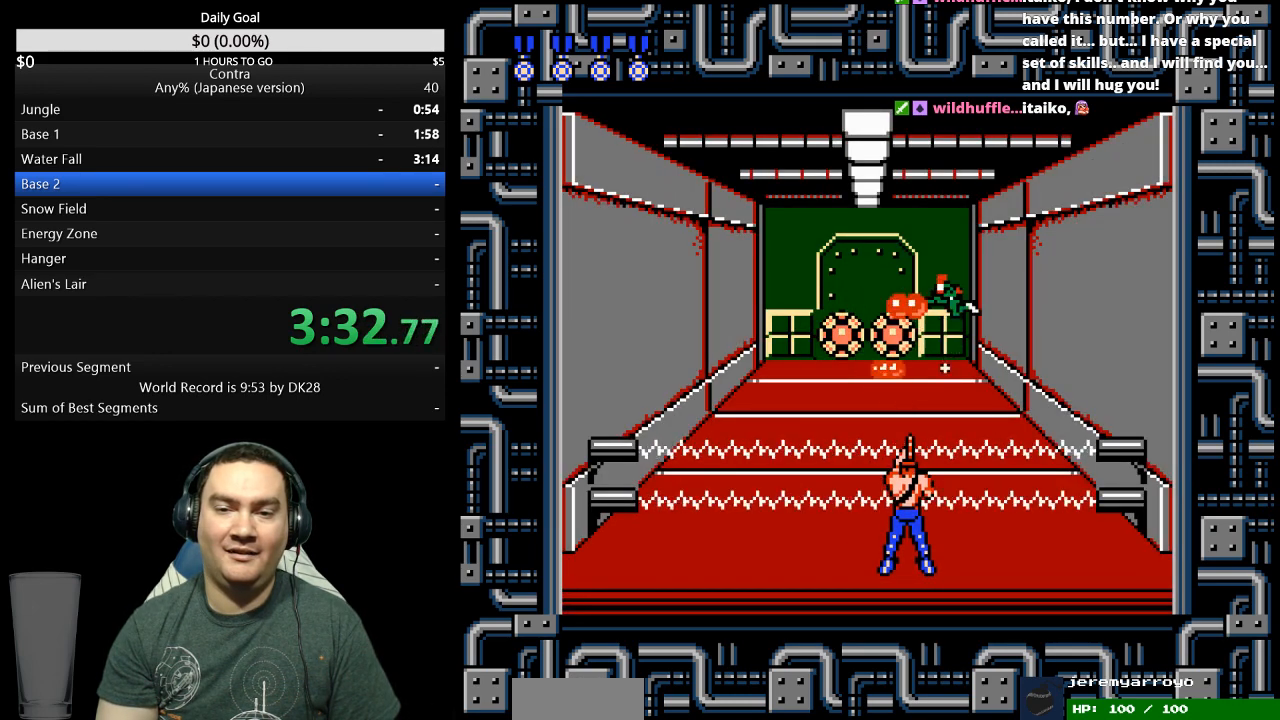
{"buttons": ["DPAD_DOWN"], "events": [[100, "B", "up"], [167, "B", "down"], [167, "DPAD_DOWN", "down"], [233, "B", "up"], [300, "B", "down"], [500, "B", "up"]]}
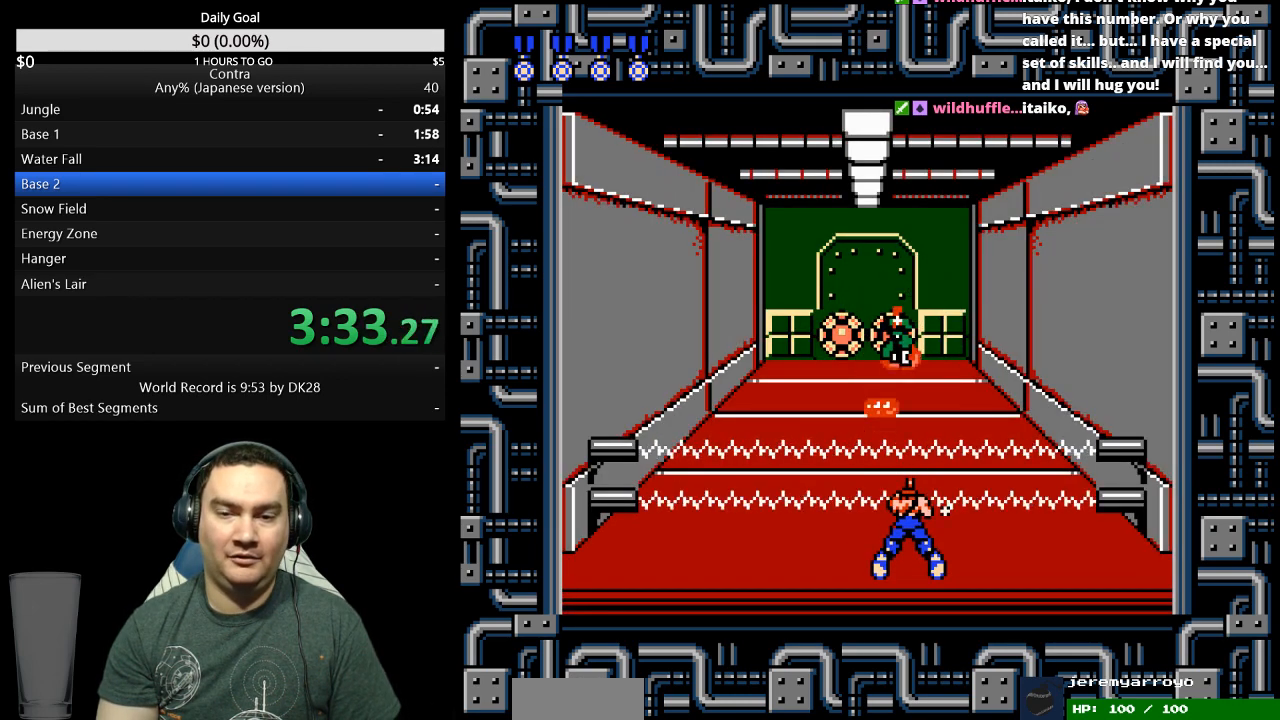
{"buttons": ["B", "DPAD_DOWN"], "events": [[67, "B", "down"], [133, "B", "up"], [200, "B", "down"], [267, "B", "up"], [333, "B", "down"], [400, "B", "up"], [500, "B", "down"]]}
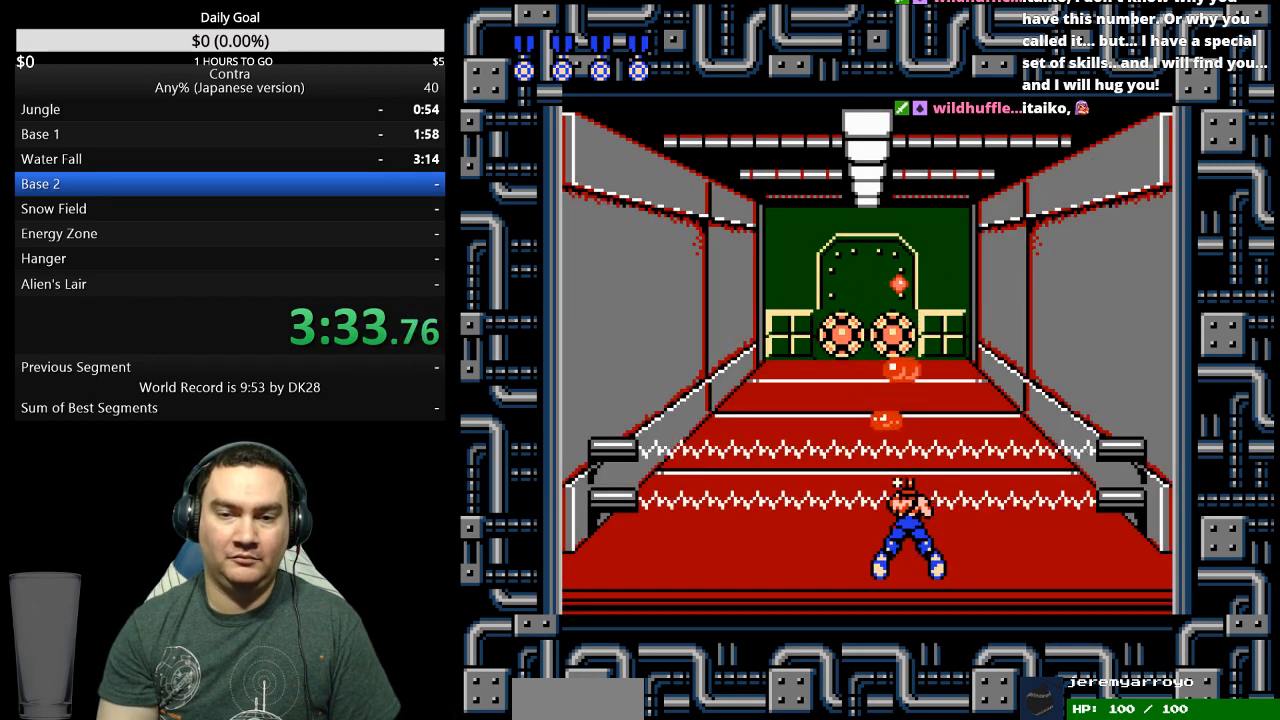
{"buttons": ["DPAD_RIGHT"], "events": [[67, "B", "up"], [133, "B", "down"], [200, "B", "up"], [267, "B", "down"], [333, "B", "up"], [400, "B", "down"], [467, "B", "up"], [467, "DPAD_DOWN", "up"], [467, "DPAD_RIGHT", "down"]]}
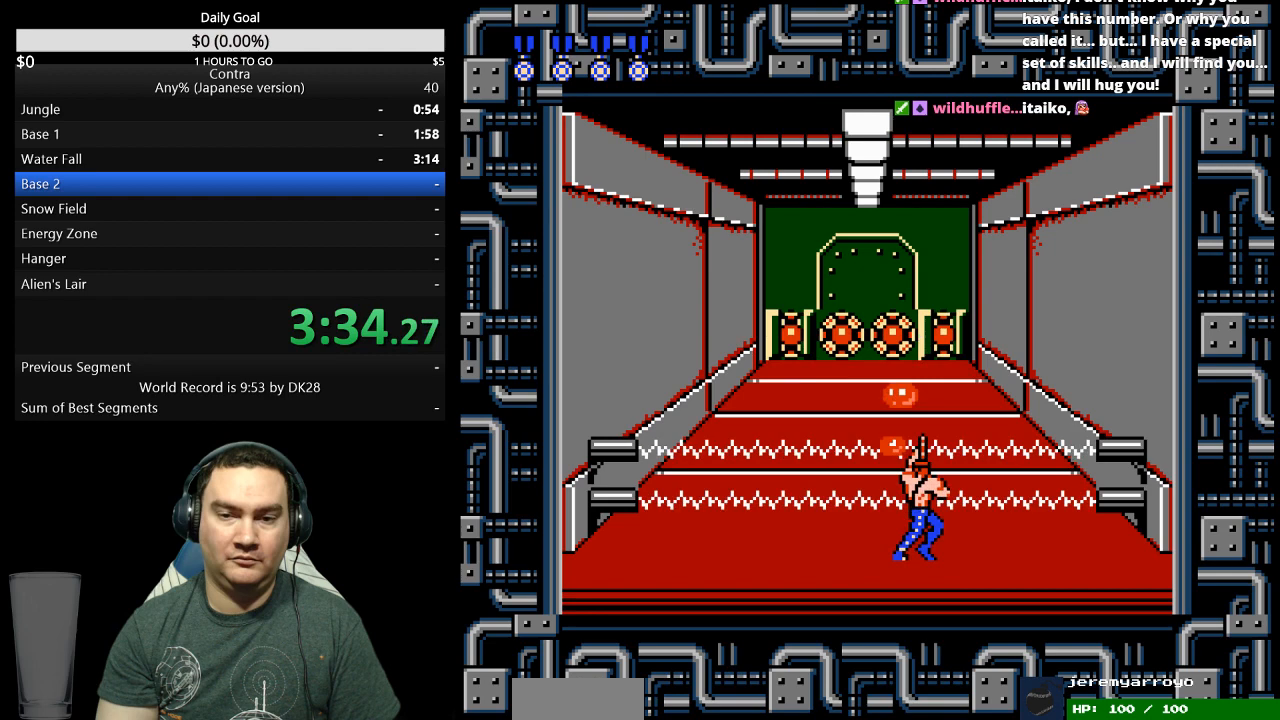
{"buttons": ["DPAD_DOWN"], "events": [[33, "B", "down"], [100, "B", "up"], [167, "B", "down"], [233, "B", "up"], [300, "B", "down"], [367, "B", "up"], [433, "B", "down"], [467, "DPAD_DOWN", "down"], [500, "B", "up"], [500, "DPAD_RIGHT", "up"]]}
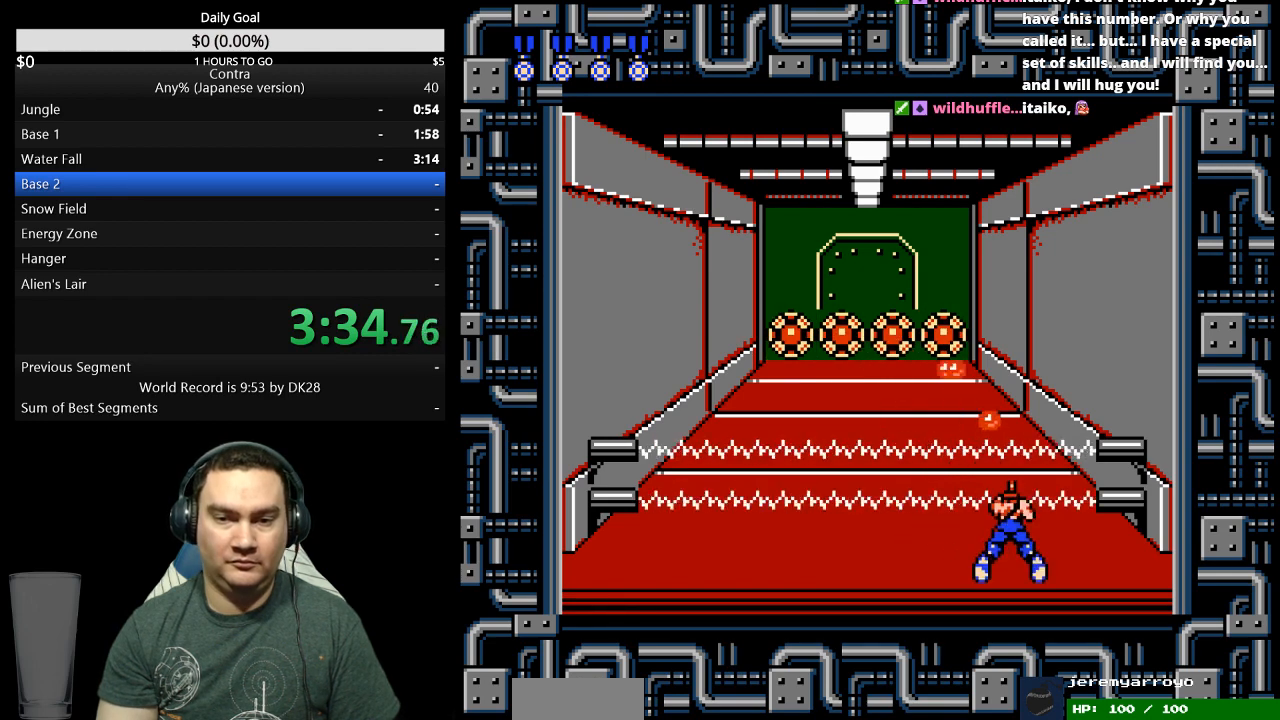
{"buttons": ["DPAD_DOWN"], "events": [[67, "B", "down"], [133, "B", "up"], [300, "B", "down"], [367, "B", "up"]]}
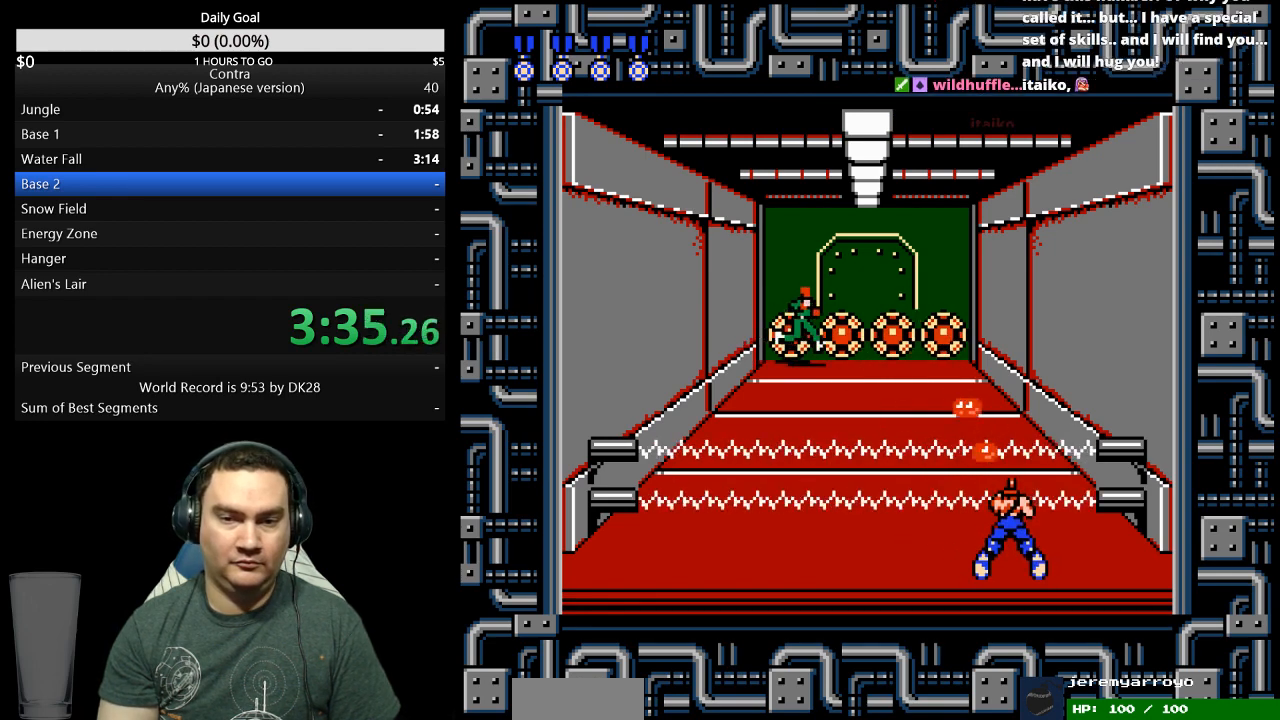
{"buttons": ["B", "DPAD_DOWN"], "events": [[33, "B", "down"], [100, "B", "up"], [267, "B", "down"], [333, "B", "up"], [500, "B", "down"]]}
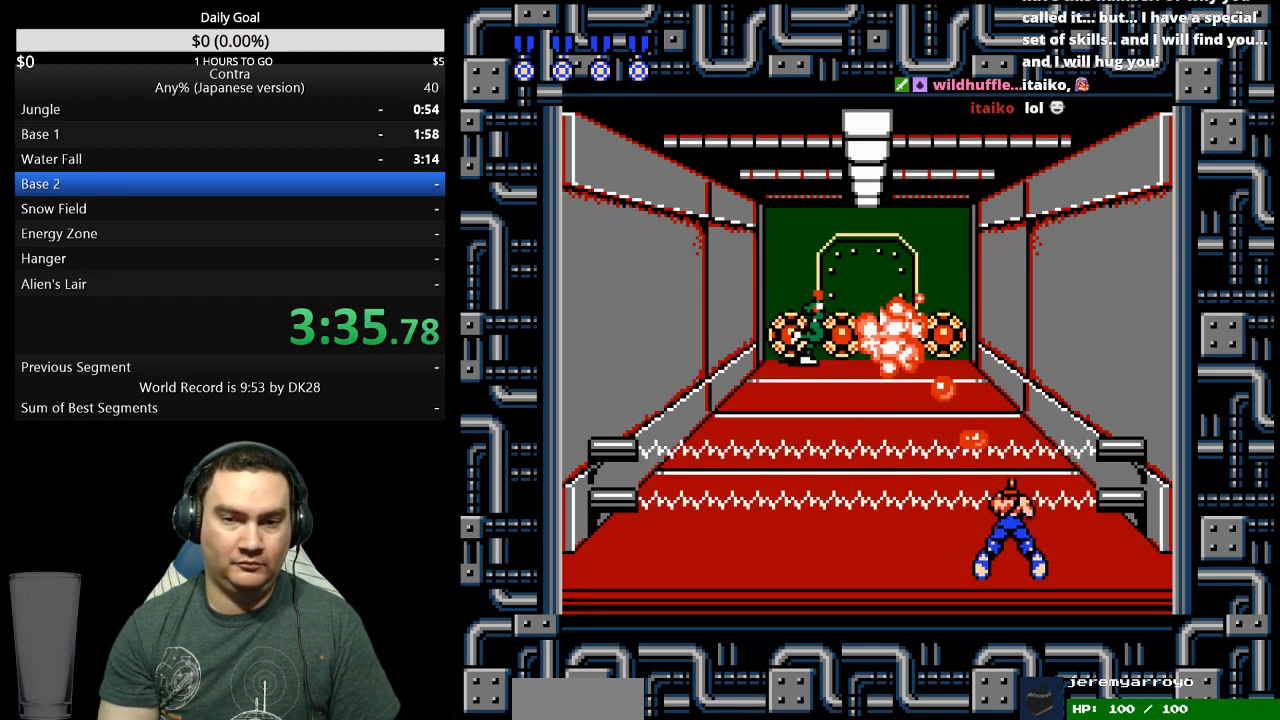
{"buttons": ["DPAD_DOWN"], "events": [[133, "B", "up"], [200, "B", "down"], [267, "B", "up"], [433, "B", "down"], [500, "B", "up"]]}
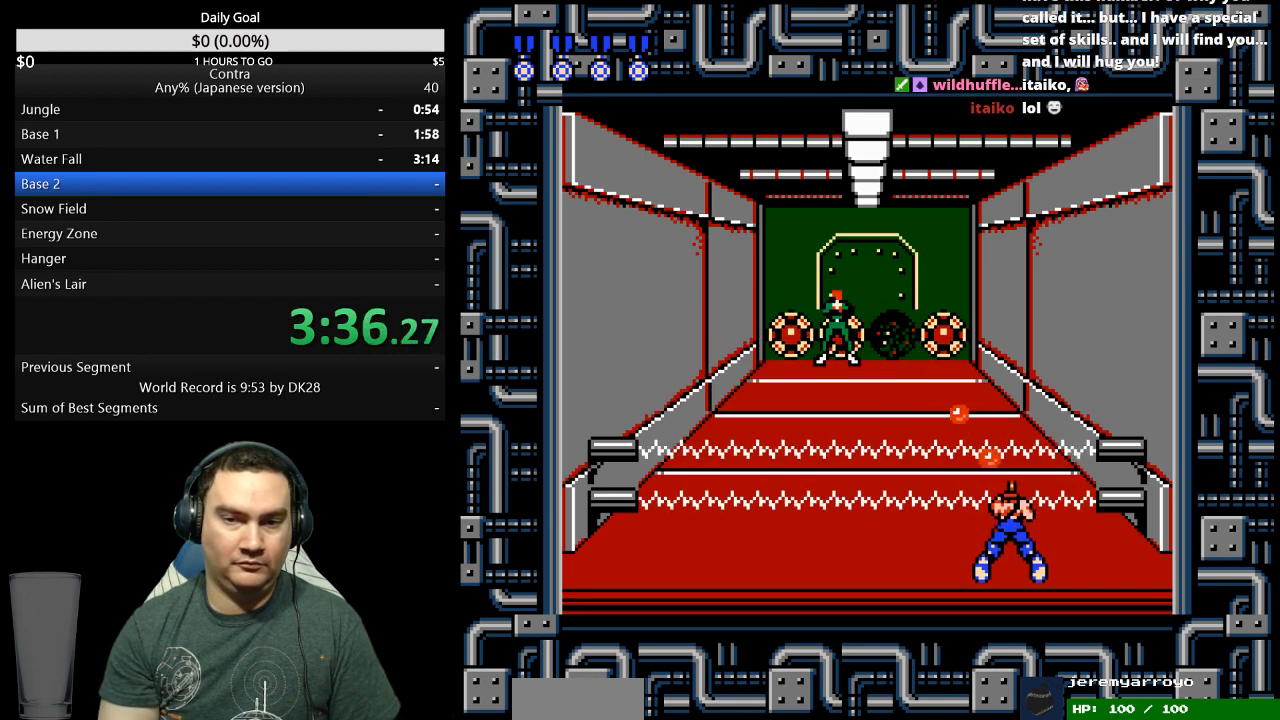
{"buttons": ["B", "DPAD_DOWN"], "events": [[167, "B", "down"], [333, "B", "up"], [400, "B", "down"]]}
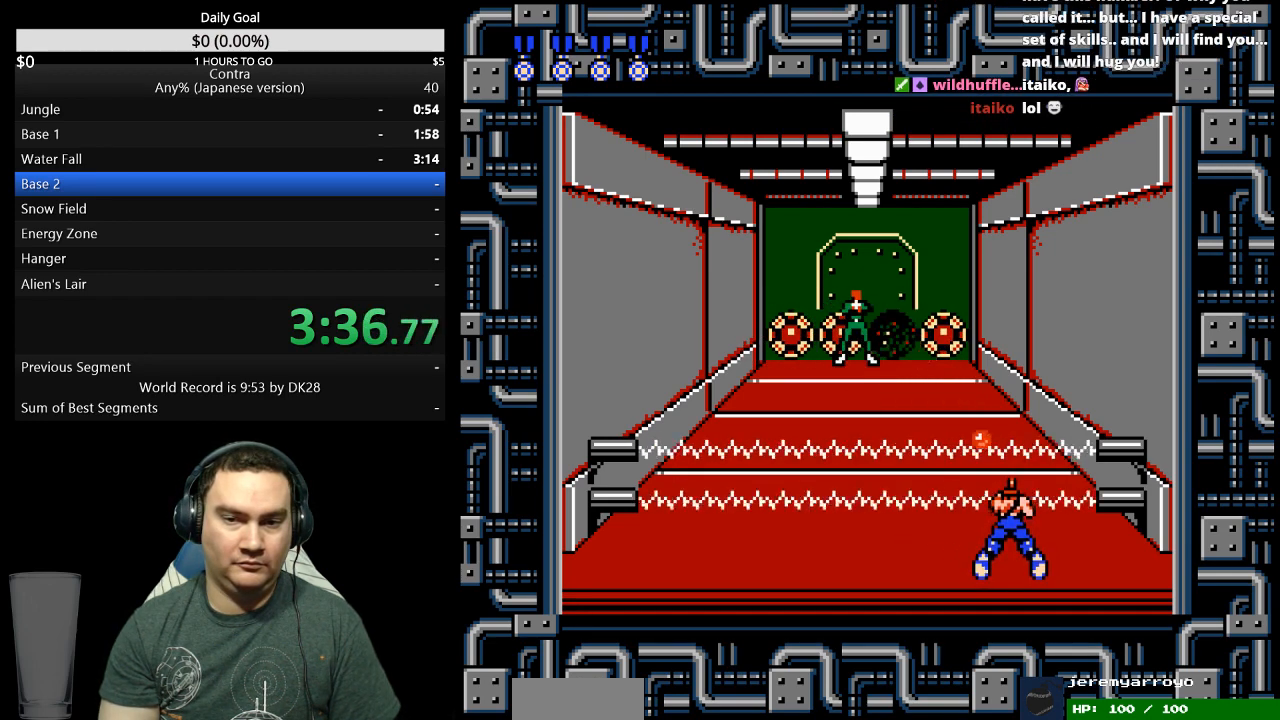
{"buttons": ["B", "DPAD_DOWN"], "events": [[67, "B", "up"], [233, "B", "down"], [300, "B", "up"], [467, "B", "down"]]}
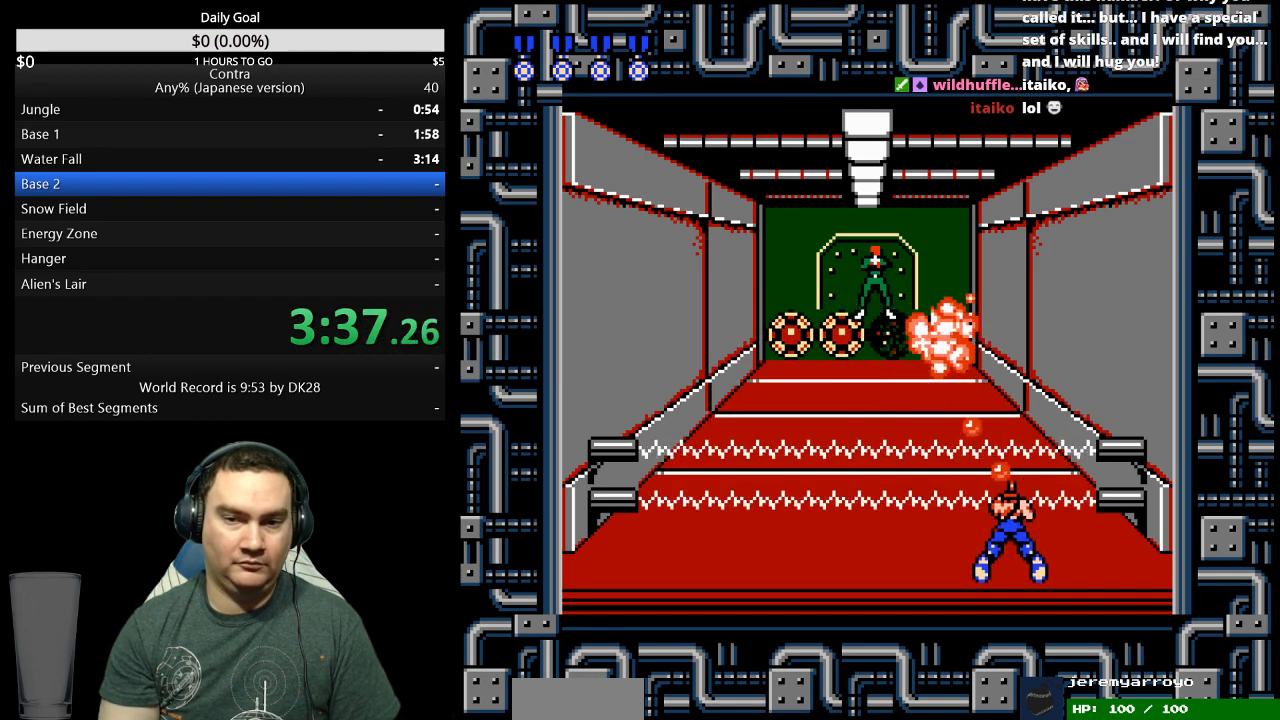
{"buttons": ["B", "DPAD_LEFT"], "events": [[33, "B", "up"], [33, "DPAD_DOWN", "up"], [33, "DPAD_LEFT", "down"], [167, "B", "down"], [267, "B", "up"], [400, "B", "down"]]}
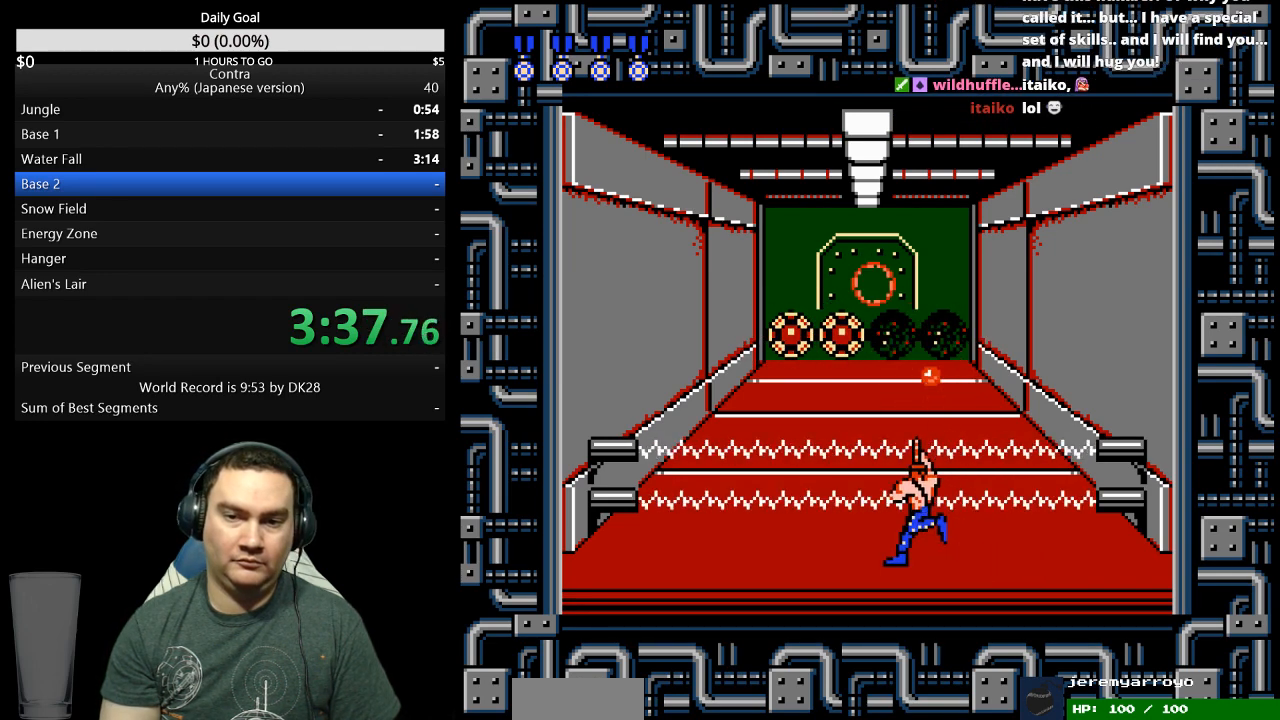
{"buttons": ["DPAD_LEFT"], "events": [[67, "B", "up"], [233, "B", "down"], [500, "B", "up"]]}
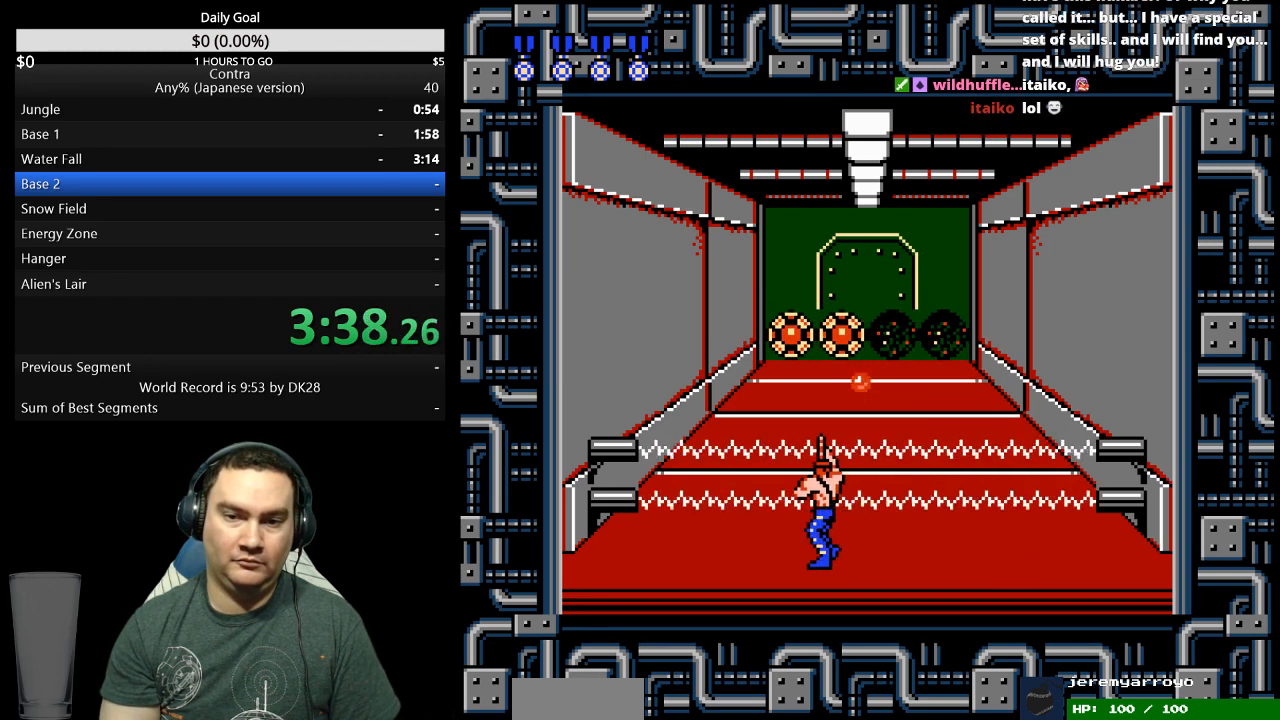
{"buttons": ["DPAD_LEFT"], "events": []}
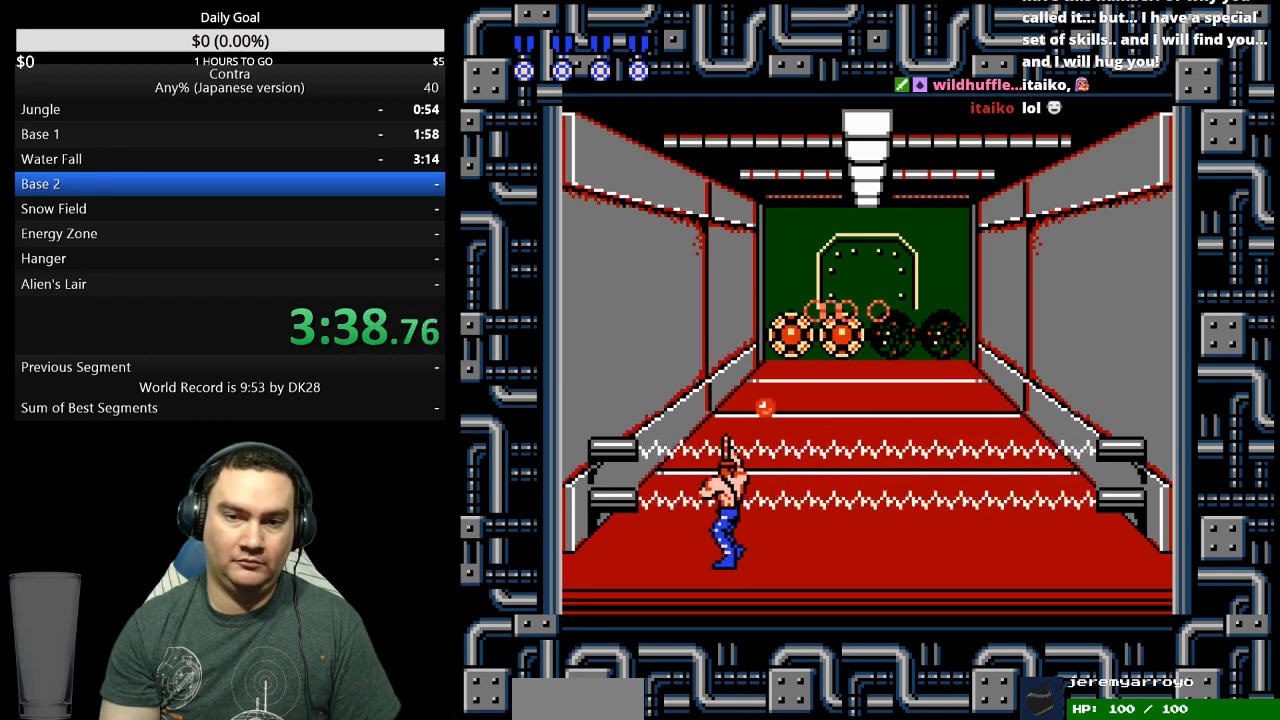
{"buttons": ["B", "DPAD_DOWN"], "events": [[100, "DPAD_DOWN", "down"], [100, "DPAD_LEFT", "up"], [233, "B", "down"], [300, "B", "up"], [467, "B", "down"]]}
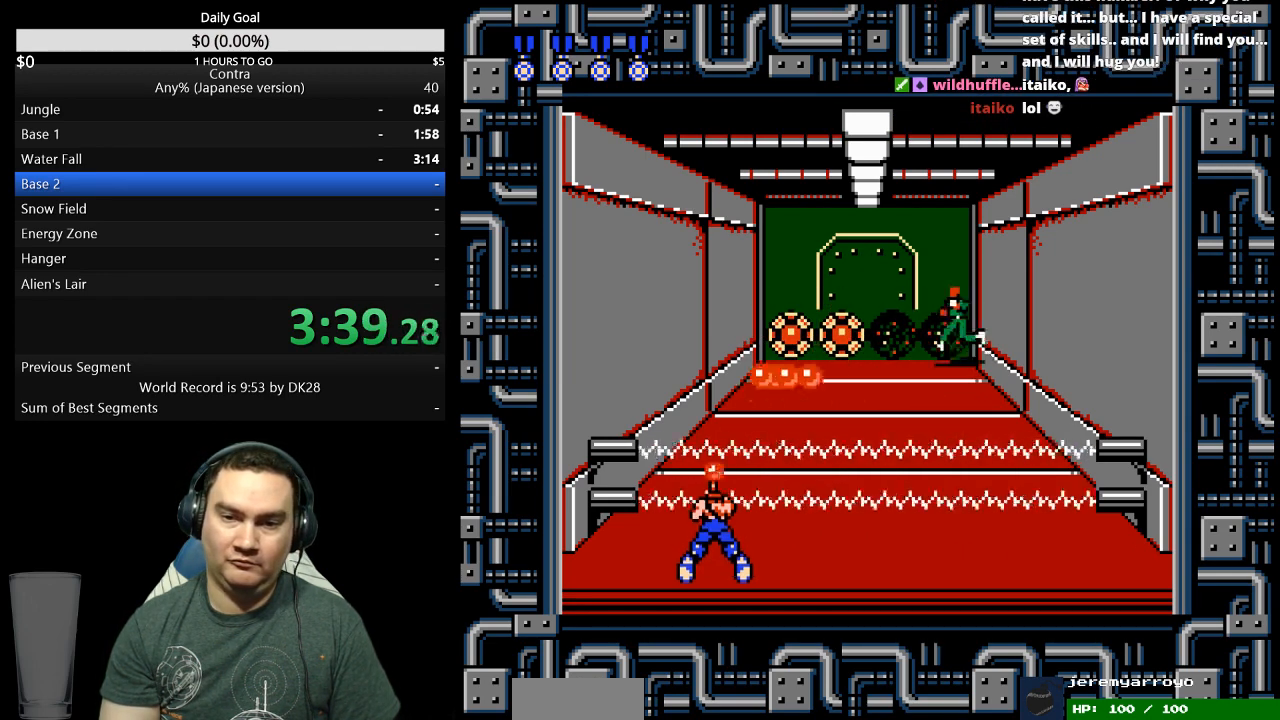
{"buttons": ["DPAD_DOWN"], "events": [[33, "B", "up"], [433, "B", "down"], [500, "B", "up"]]}
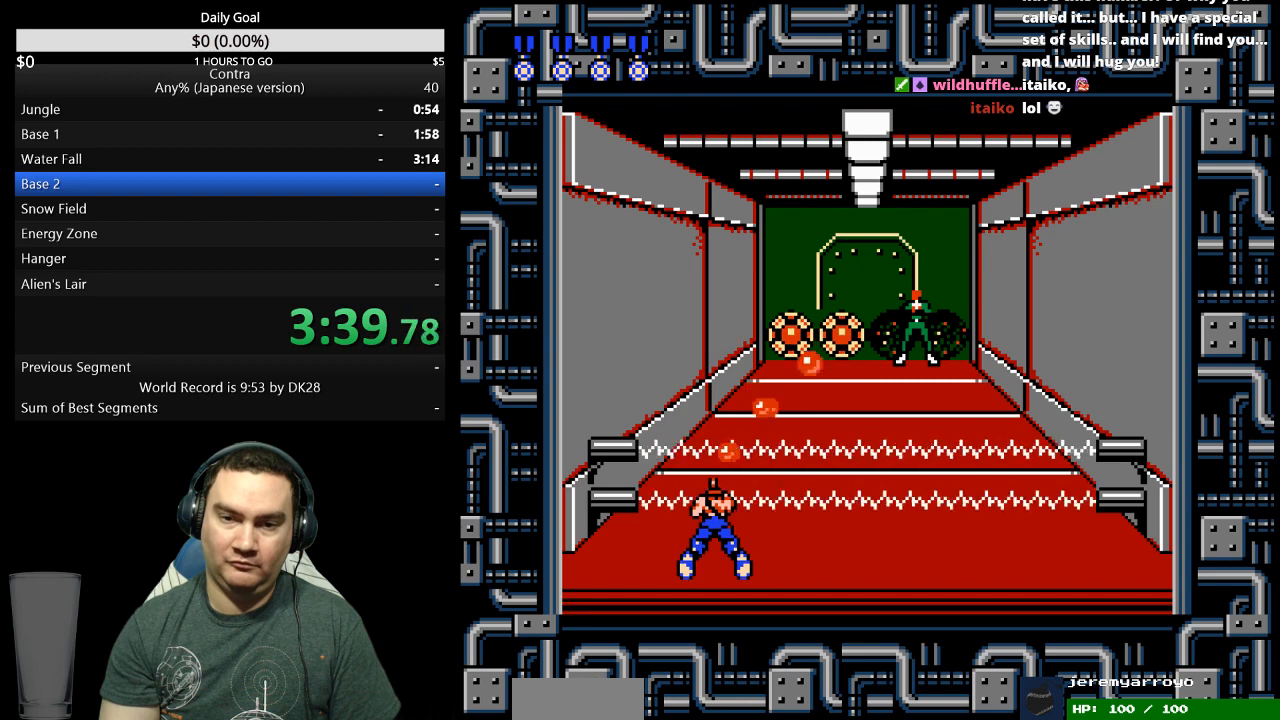
{"buttons": ["DPAD_DOWN"], "events": [[167, "B", "down"], [233, "B", "up"]]}
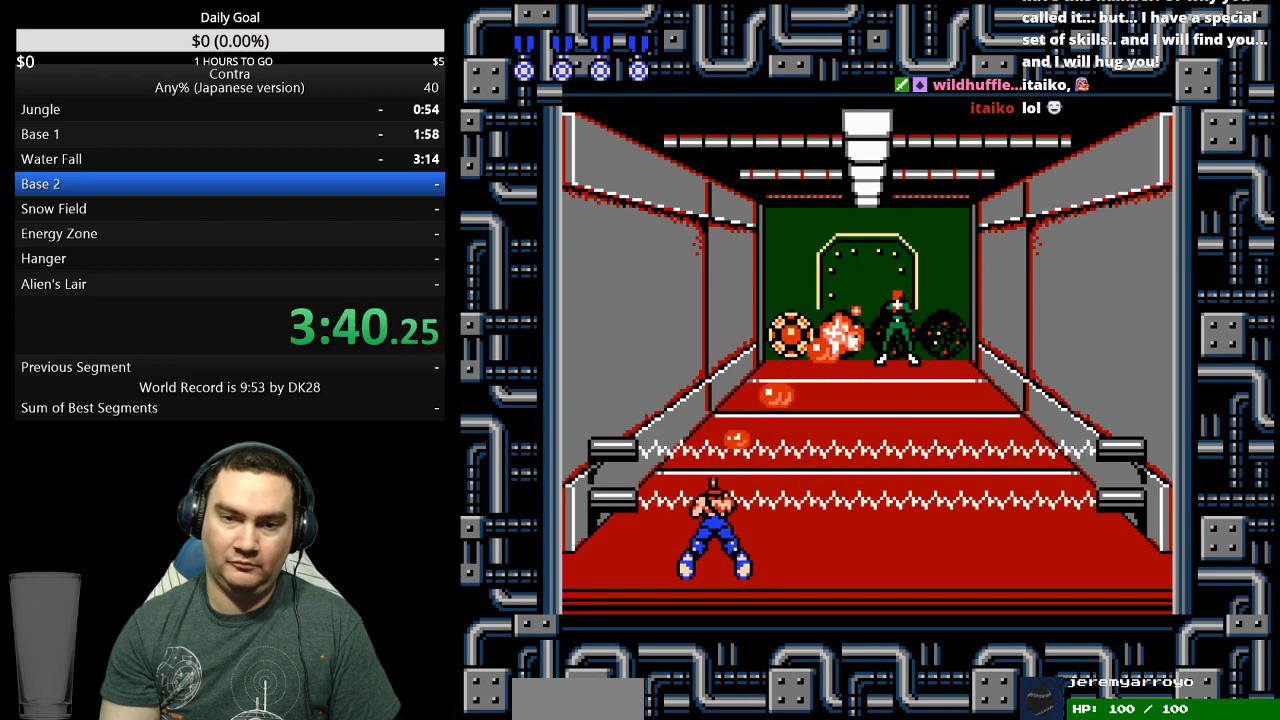
{"buttons": ["B", "DPAD_DOWN"], "events": [[500, "B", "down"]]}
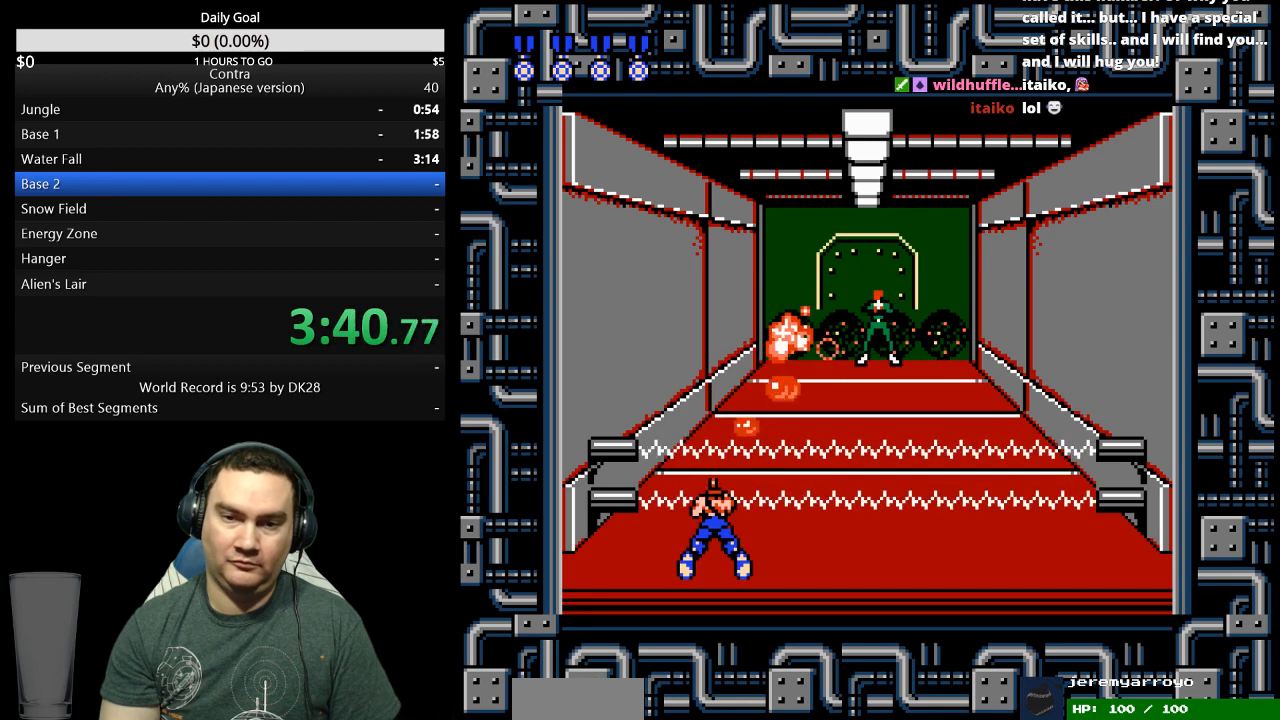
{"buttons": ["DPAD_UP", "DPAD_RIGHT"], "events": [[100, "DPAD_DOWN", "up"], [200, "DPAD_RIGHT", "down"], [200, "DPAD_UP", "down"], [233, "B", "up"], [300, "B", "down"], [300, "DPAD_UP", "up"], [367, "B", "up"], [433, "B", "down"], [500, "B", "up"], [500, "DPAD_UP", "down"]]}
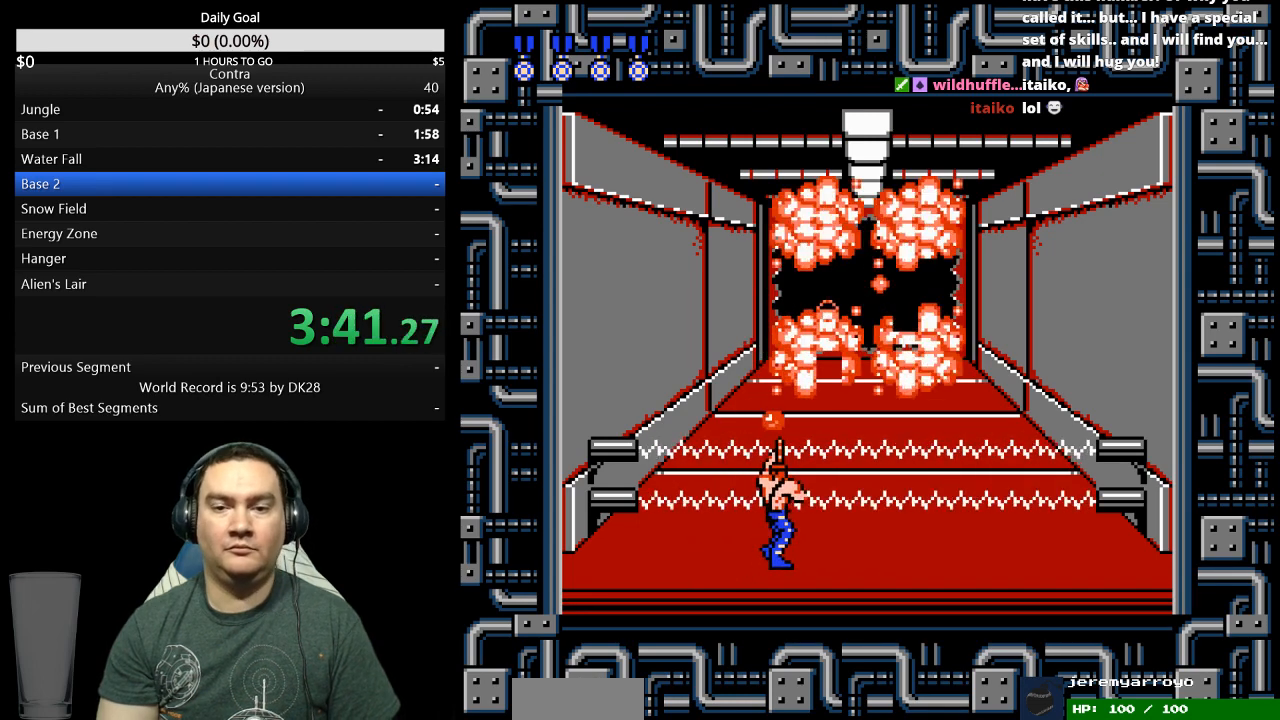
{"buttons": ["DPAD_UP"], "events": [[33, "DPAD_RIGHT", "up"]]}
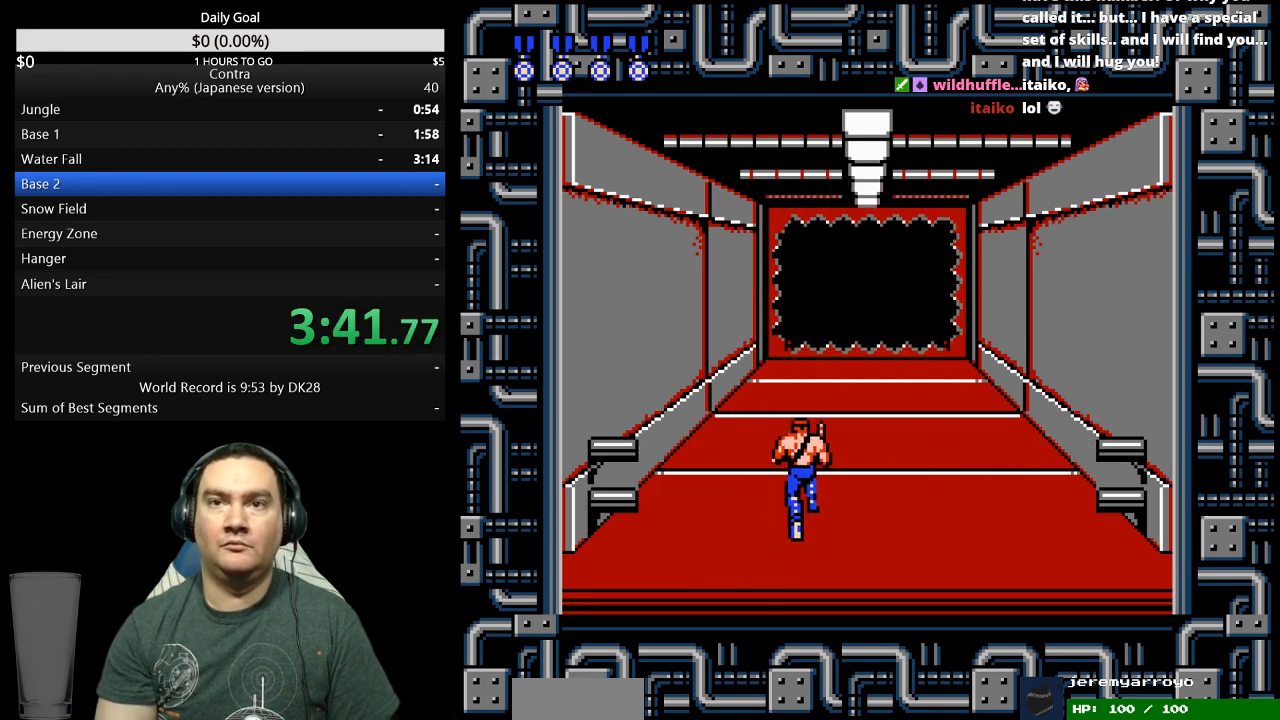
{"buttons": ["DPAD_UP"], "events": []}
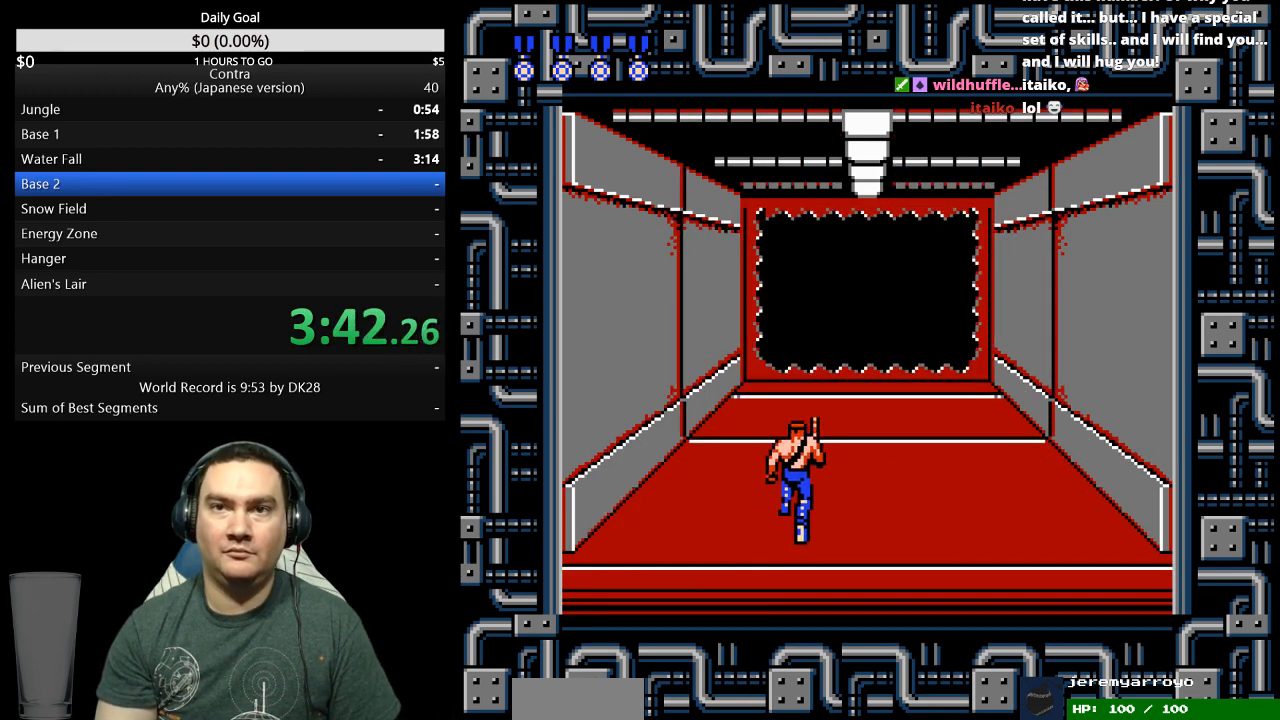
{"buttons": ["DPAD_UP"], "events": []}
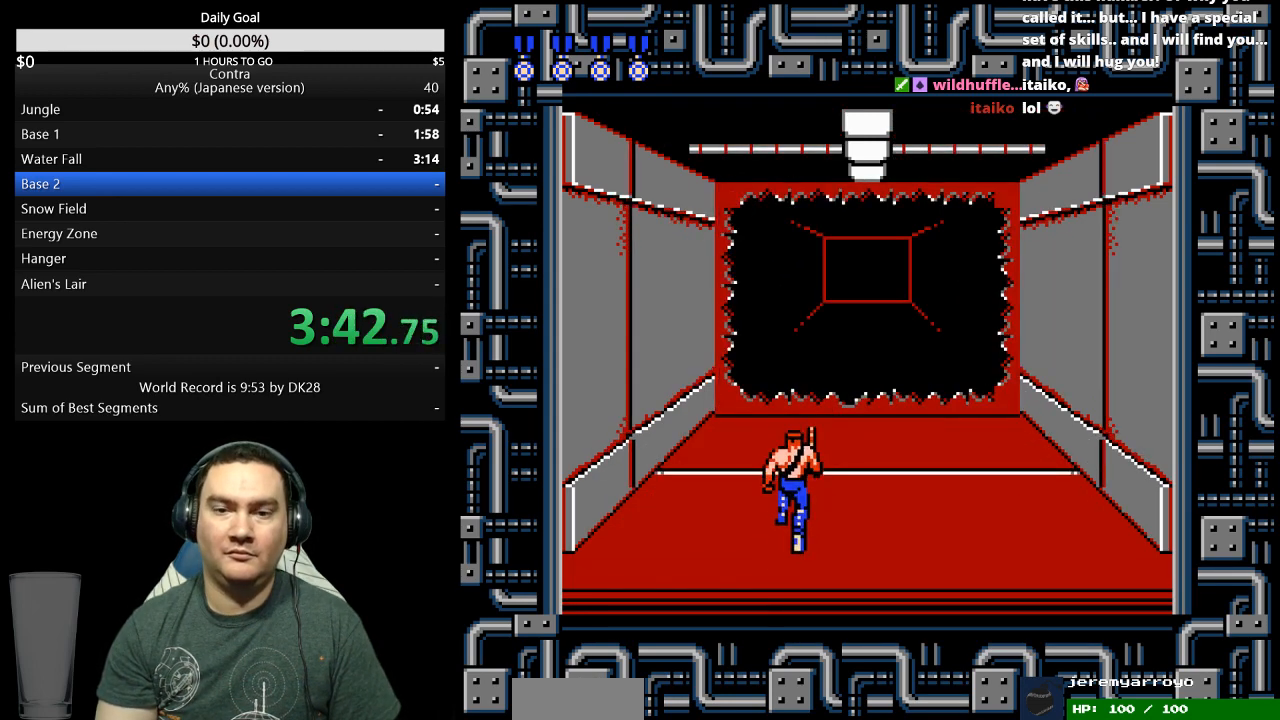
{"buttons": ["DPAD_UP"], "events": []}
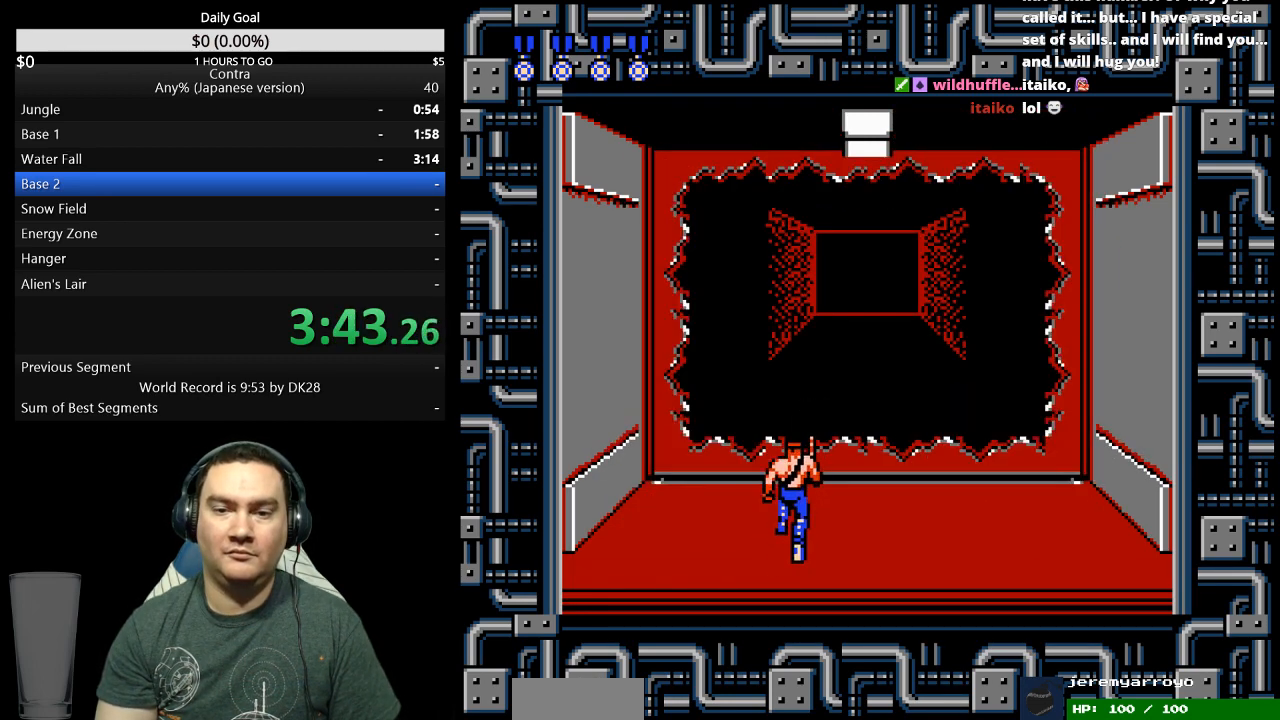
{"buttons": ["B", "DPAD_UP"], "events": [[500, "B", "down"]]}
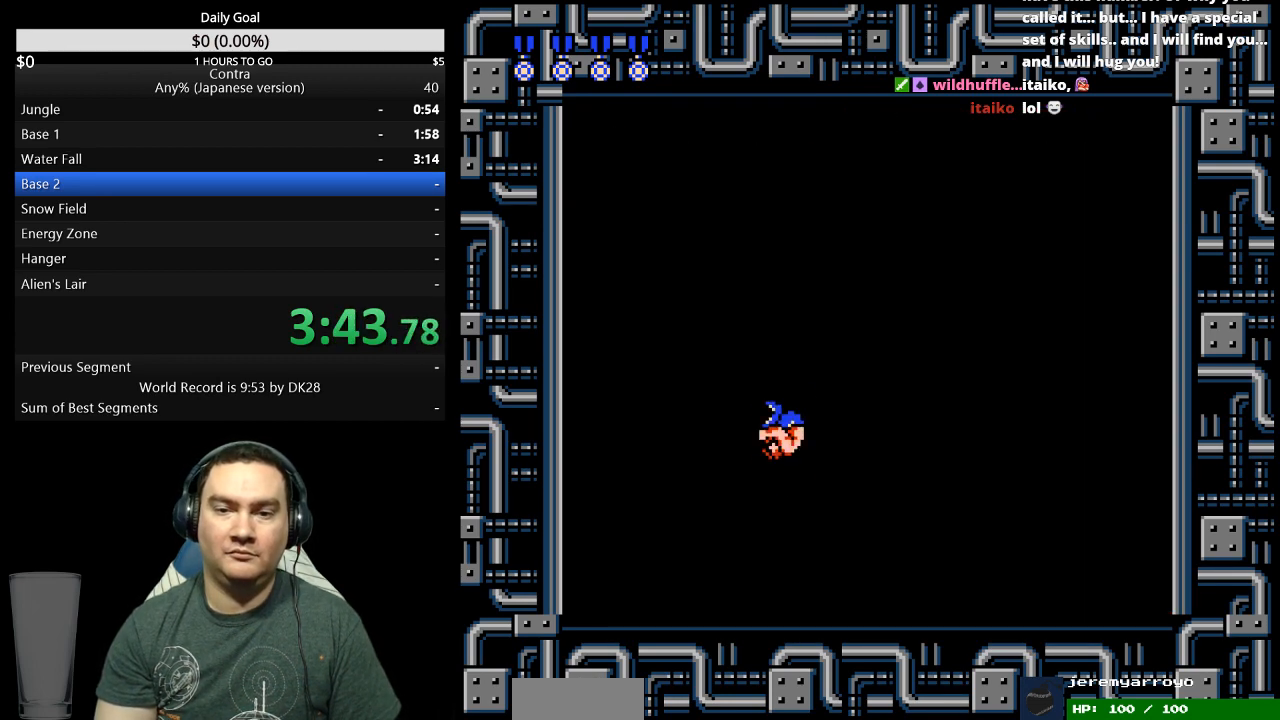
{"buttons": ["B", "DPAD_RIGHT"], "events": [[33, "DPAD_UP", "up"], [100, "B", "up"], [200, "B", "down"], [300, "B", "up"], [400, "DPAD_RIGHT", "down"], [467, "B", "down"]]}
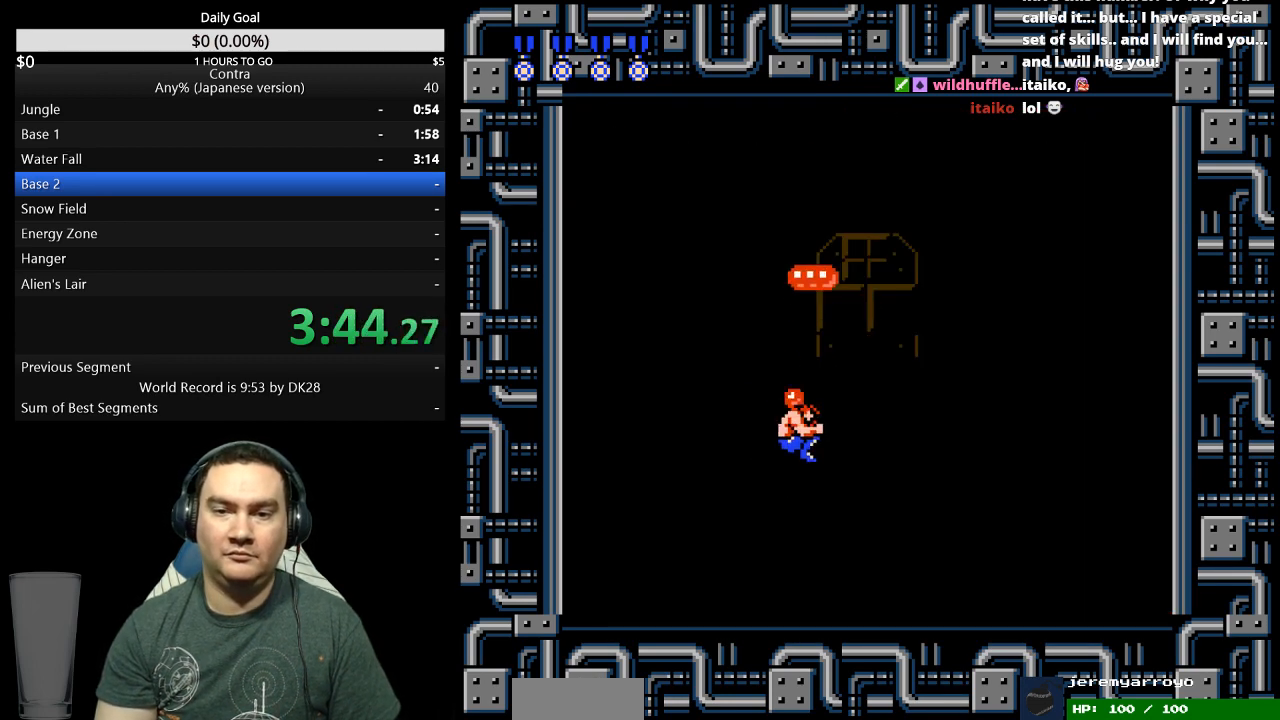
{"buttons": [], "events": [[33, "B", "up"], [167, "B", "down"], [267, "B", "up"], [367, "B", "down"], [367, "DPAD_RIGHT", "up"], [467, "B", "up"]]}
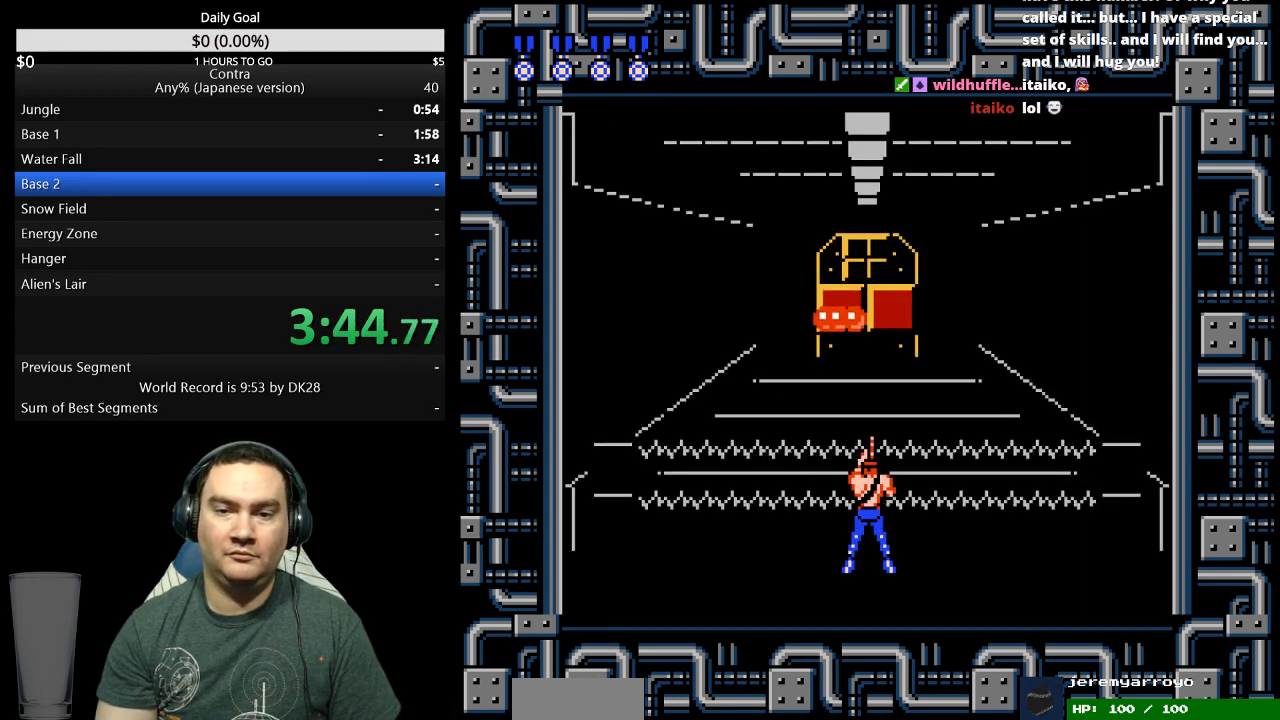
{"buttons": ["B", "DPAD_LEFT"], "events": [[33, "B", "down"], [100, "B", "up"], [167, "B", "down"], [267, "DPAD_RIGHT", "down"], [333, "B", "up"], [367, "DPAD_RIGHT", "up"], [467, "B", "down"], [467, "DPAD_LEFT", "down"]]}